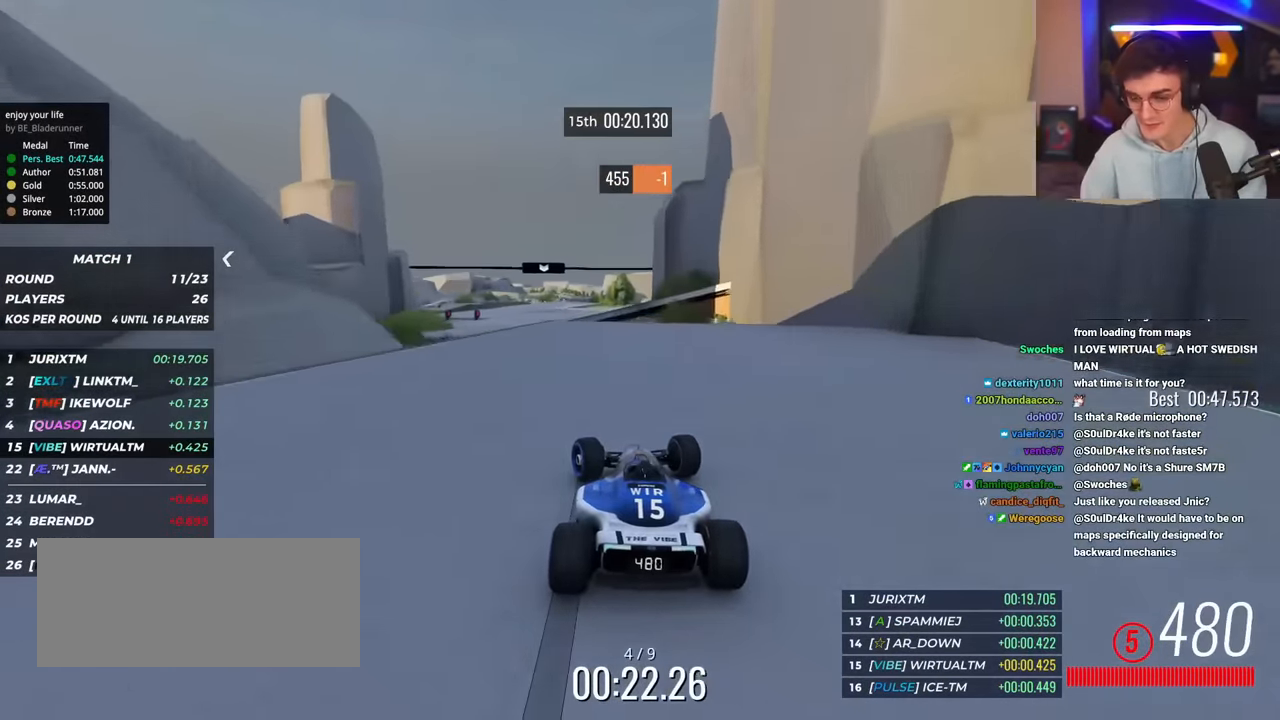
Gameplay with keyboard; each line is a JSON object with the keys held at the frame after it. "events" lists presses ("down") and releases ("up") of "brake", "down", "left", "right" and "up" between this image and that frame as [ms after this image, input, new state], when the widget could be followed in between. No other keys are recorded. Mouse input is not recorded. Key names are as the overlay labels them; some are game actions (e.g. jump) rather than physical keys.
{"keys": ["up"], "events": [[83, "left", "up"], [450, "brake", "down"], [500, "brake", "up"]]}
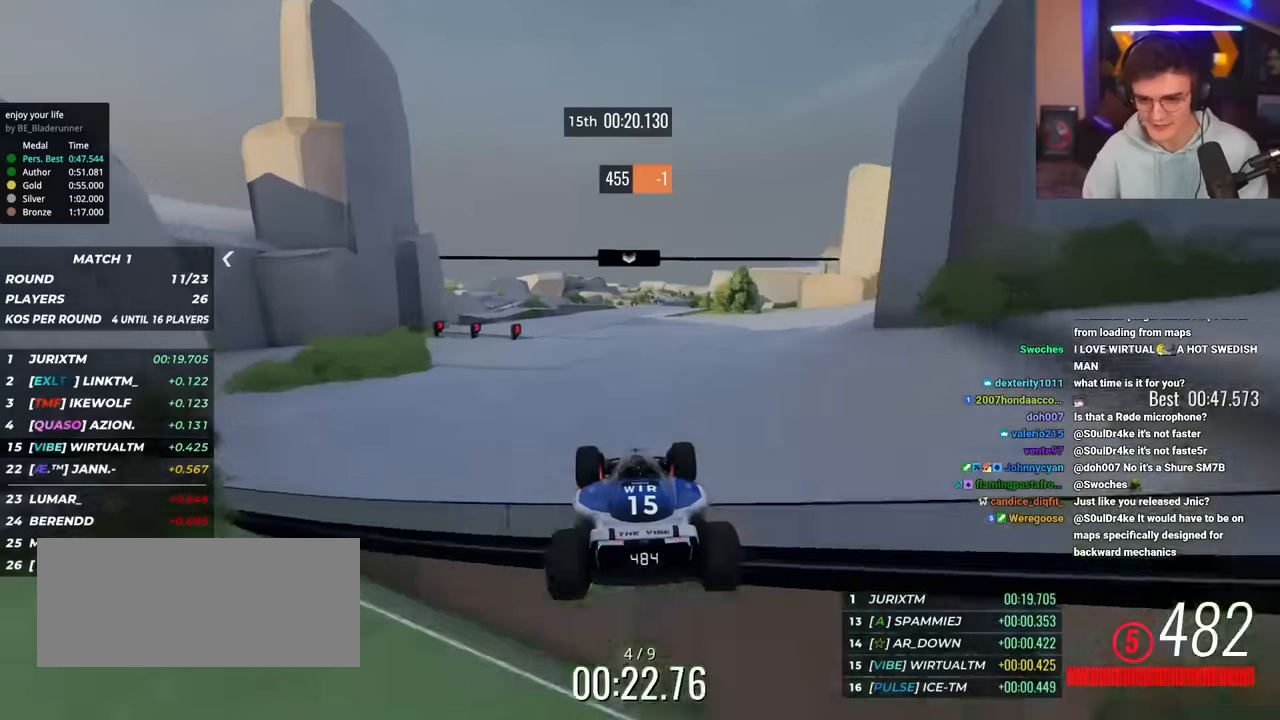
{"keys": ["up"], "events": []}
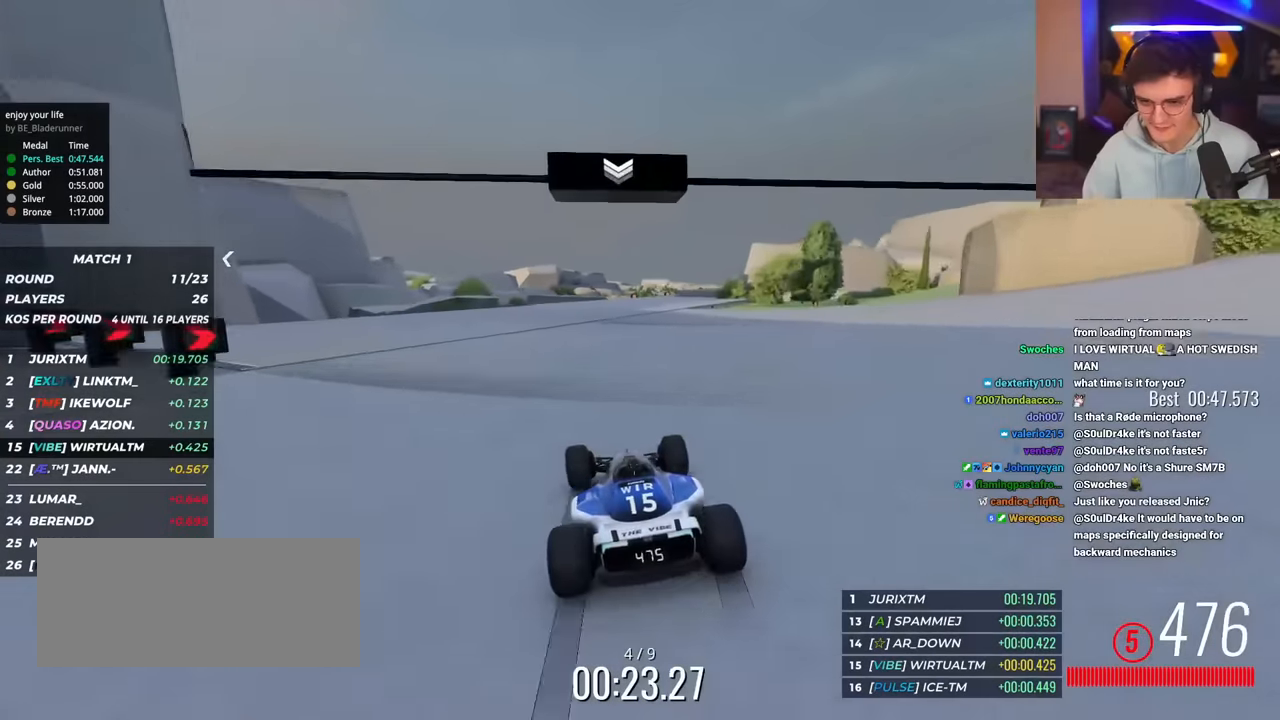
{"keys": ["right", "up"], "events": [[117, "right", "down"], [200, "right", "up"], [400, "right", "down"]]}
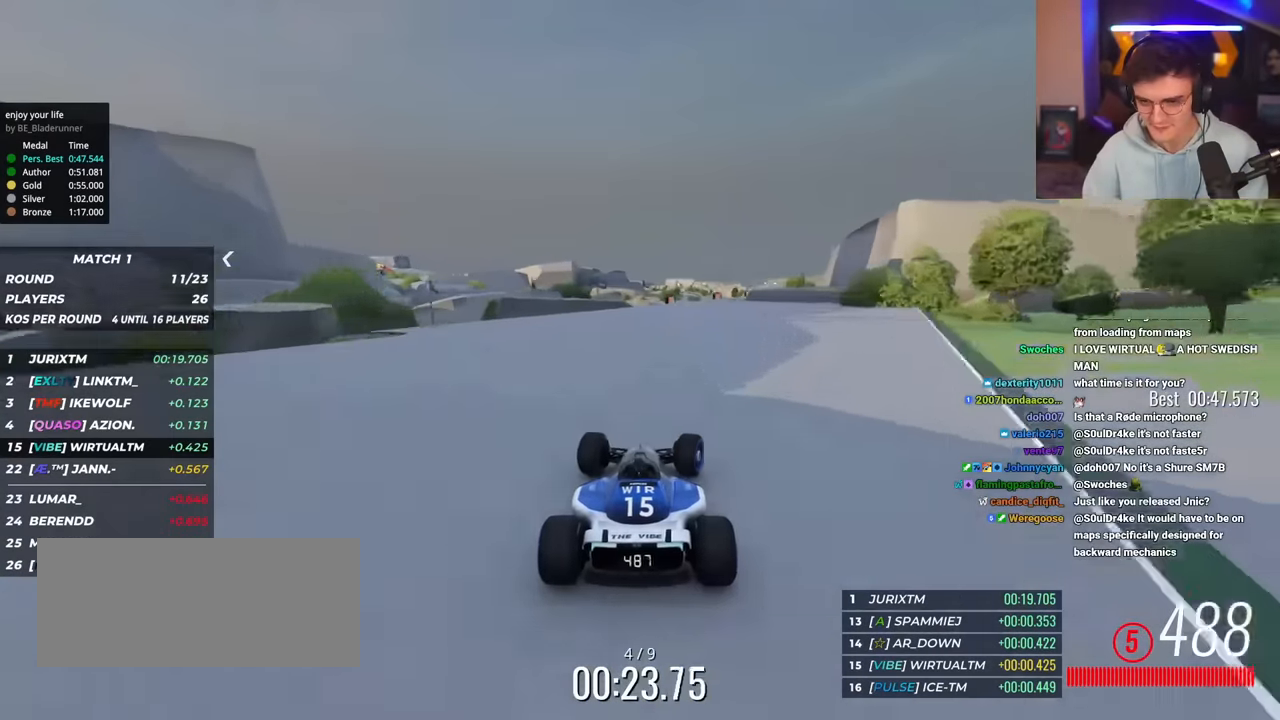
{"keys": ["right", "up"], "events": [[217, "right", "up"], [351, "right", "down"]]}
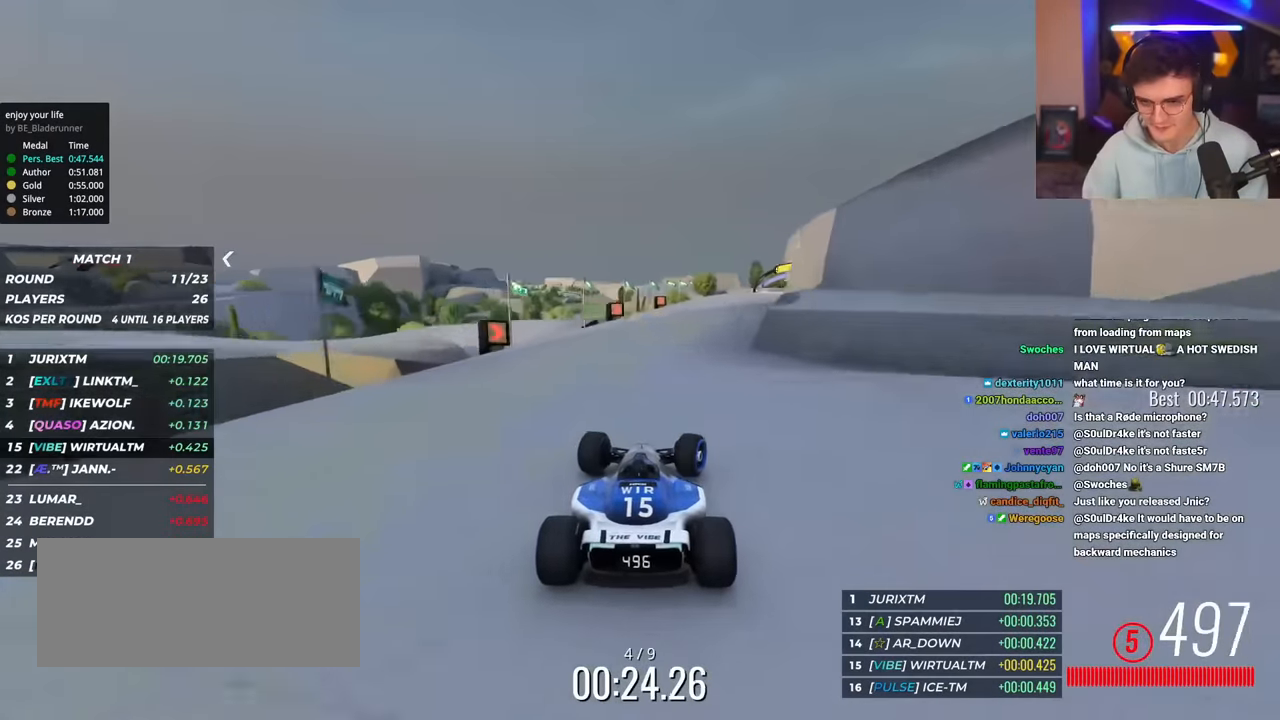
{"keys": ["right", "up"], "events": [[334, "right", "up"], [417, "right", "down"]]}
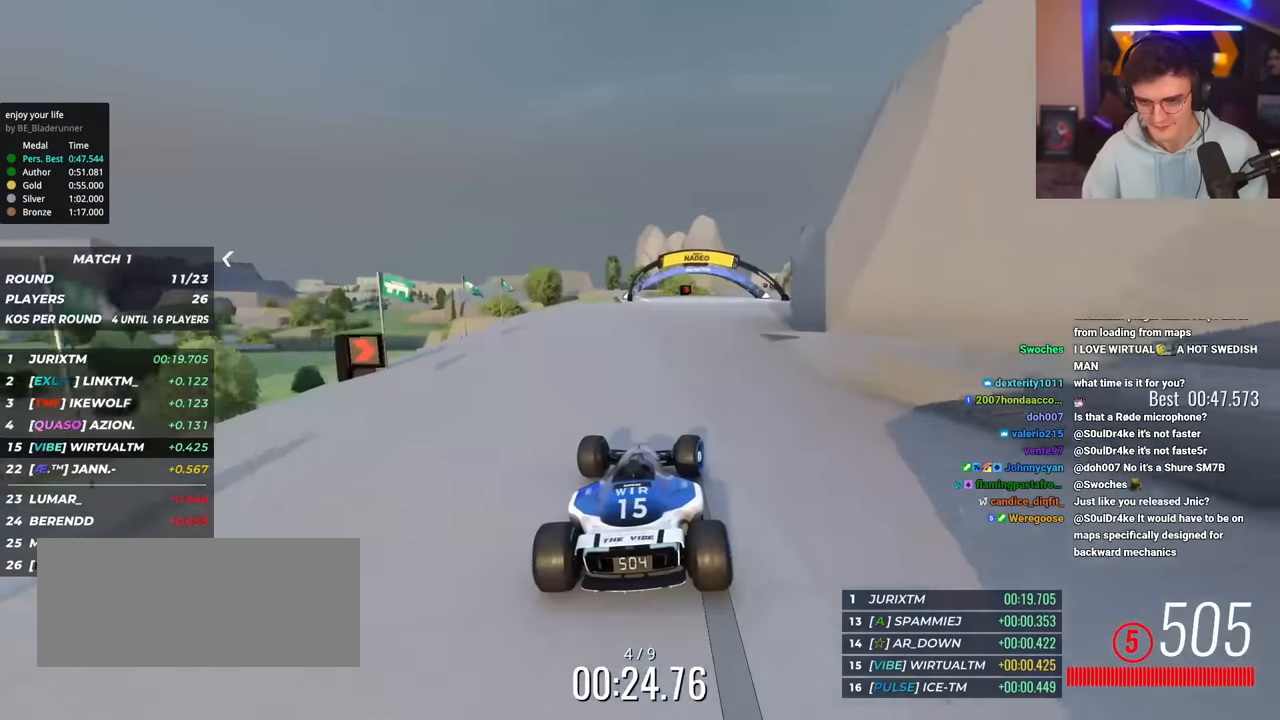
{"keys": ["right", "up"], "events": [[67, "right", "up"], [201, "right", "down"], [351, "right", "up"], [401, "right", "down"]]}
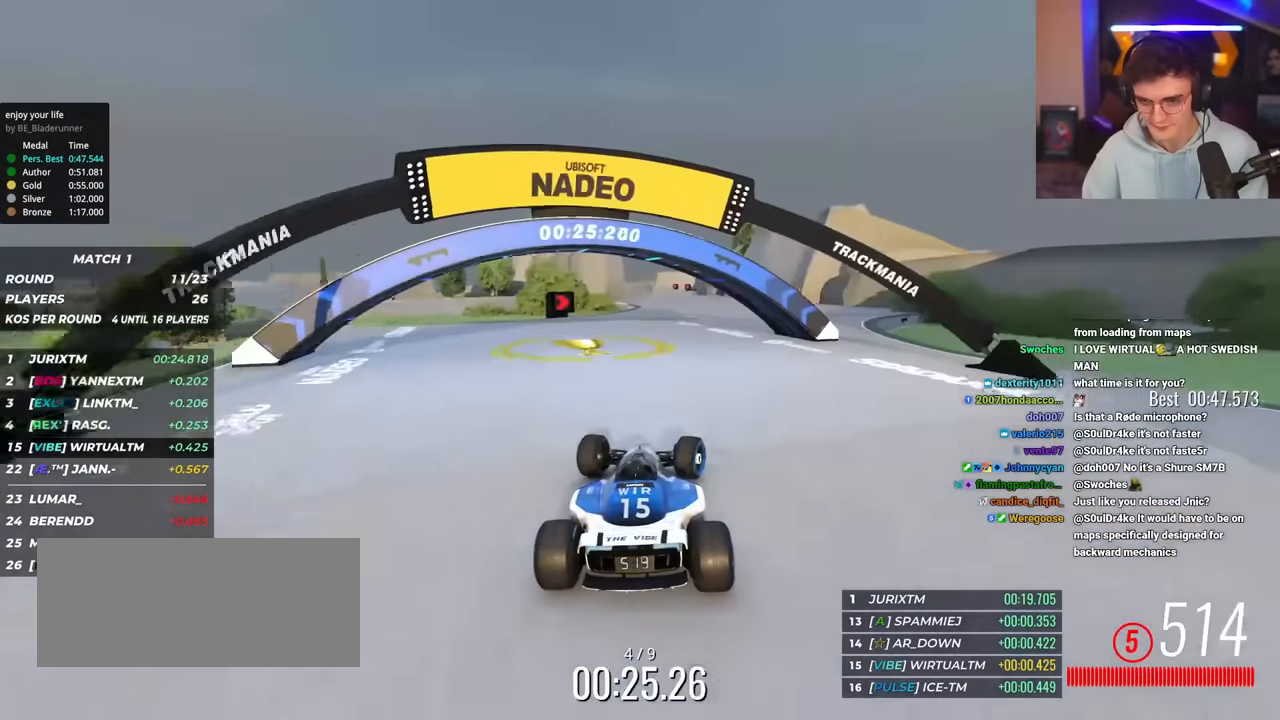
{"keys": ["brake", "left", "up"], "events": [[83, "right", "up"], [267, "left", "down"], [450, "left", "up"], [500, "brake", "down"], [500, "left", "down"]]}
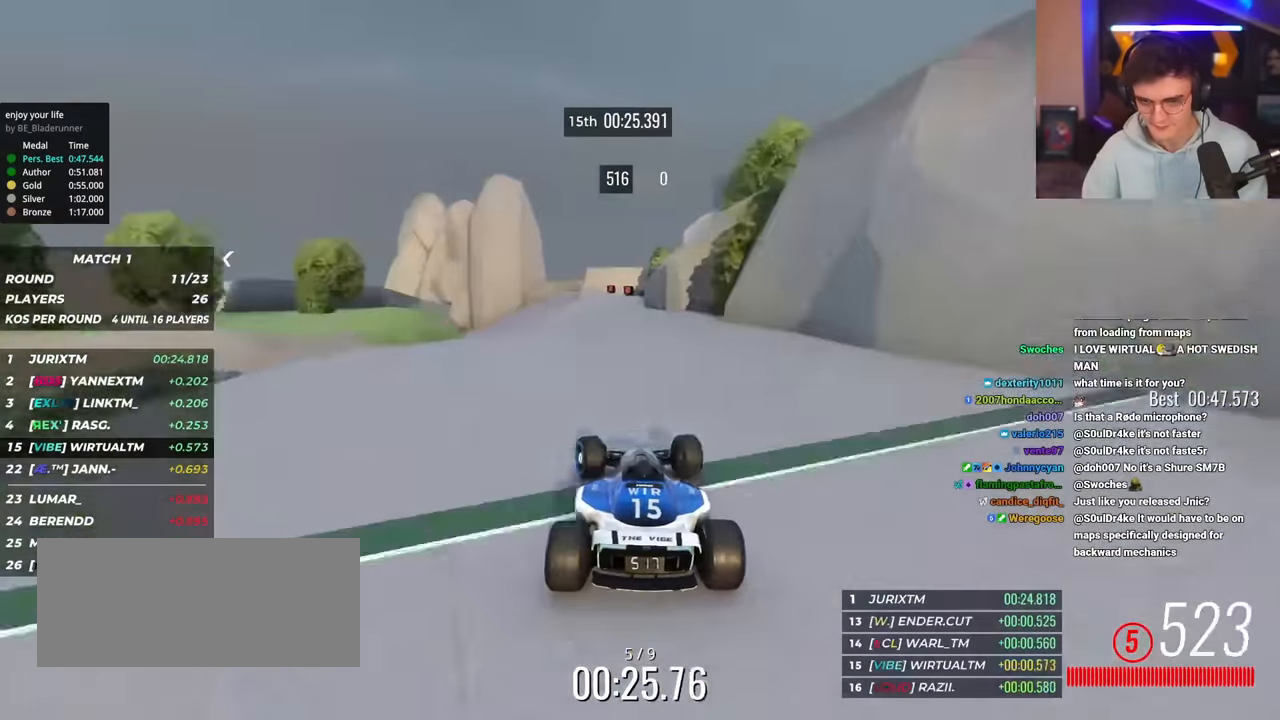
{"keys": ["left", "up"], "events": [[184, "brake", "up"]]}
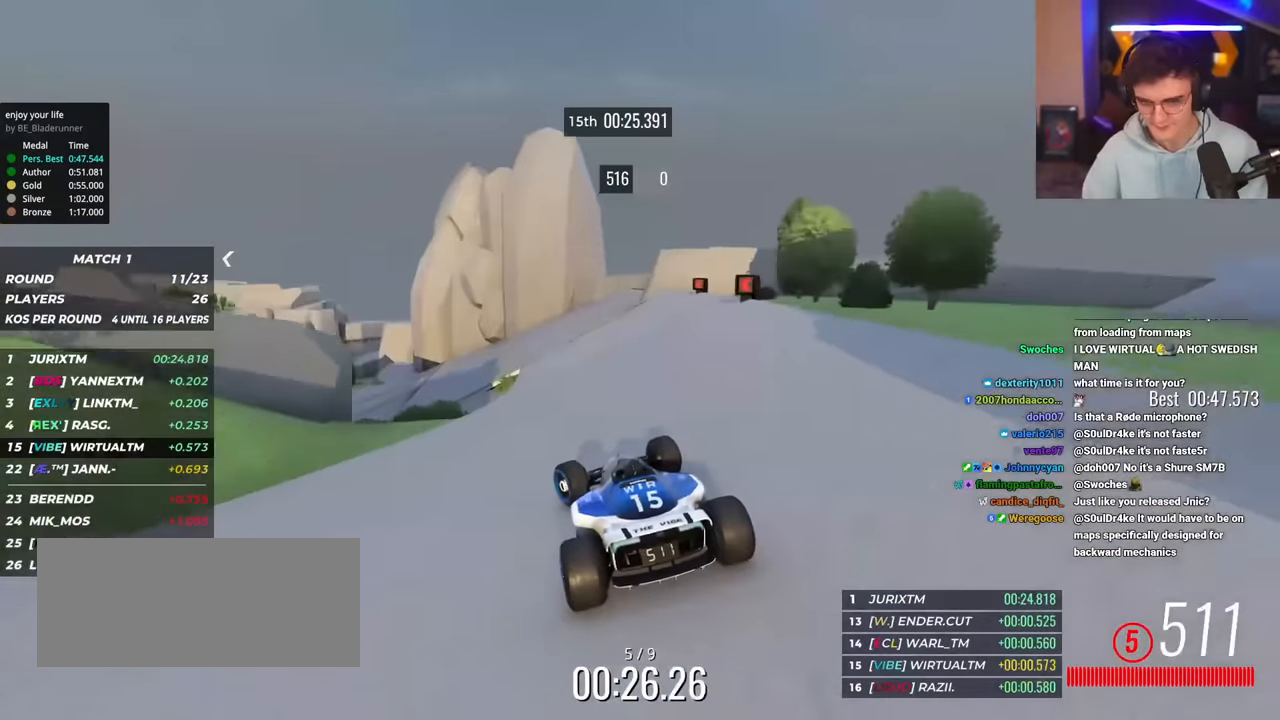
{"keys": ["left", "up"], "events": []}
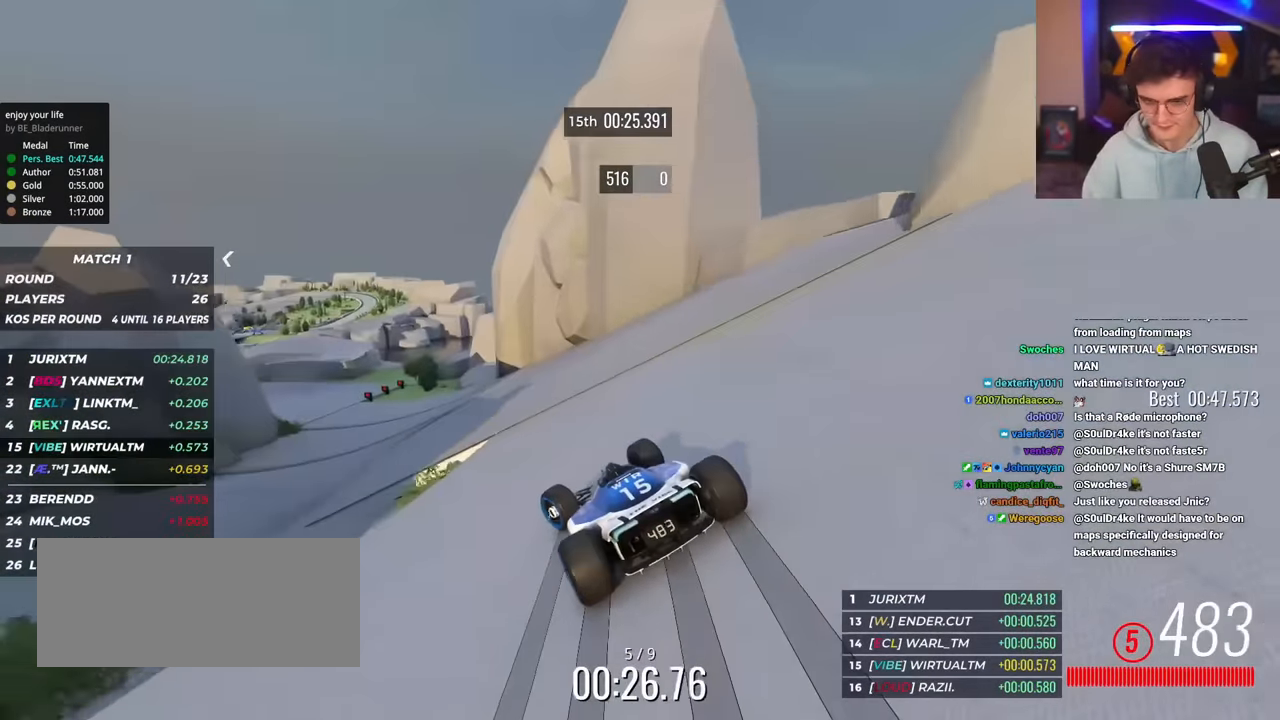
{"keys": ["left", "up"], "events": [[167, "left", "up"], [317, "left", "down"], [451, "left", "up"], [501, "left", "down"]]}
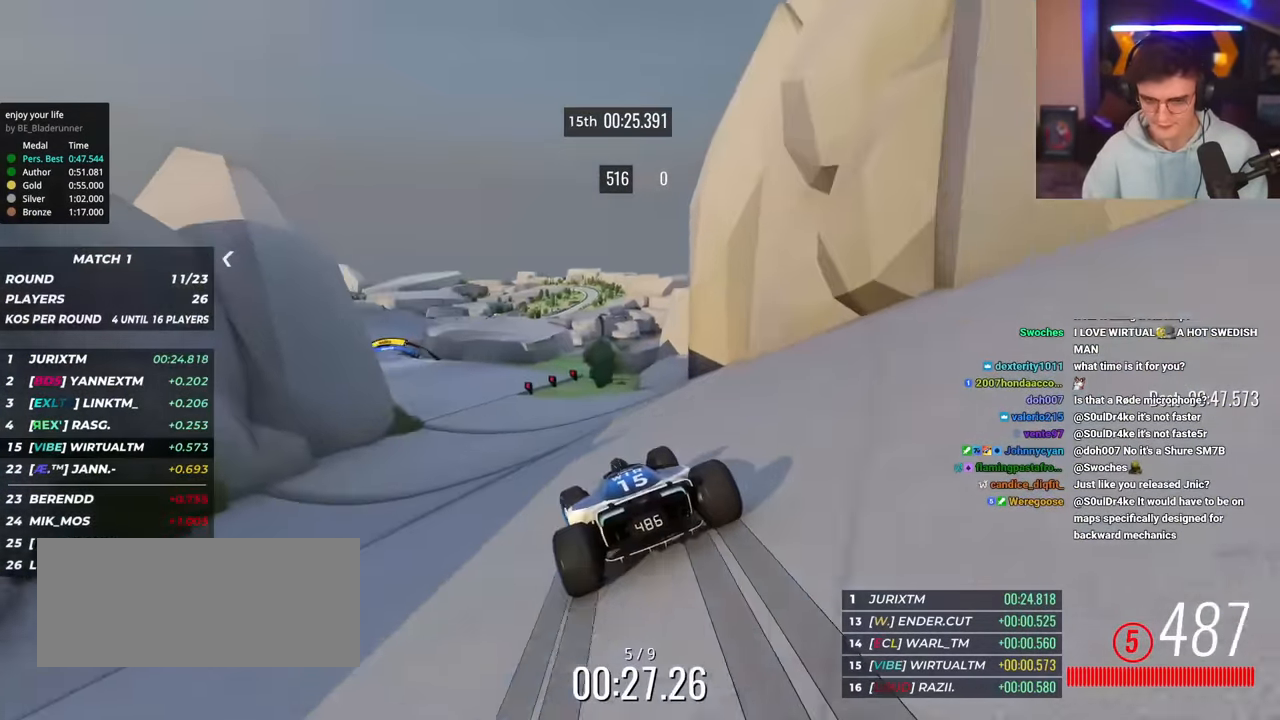
{"keys": ["up"], "events": [[150, "left", "up"], [183, "left", "down"], [384, "left", "up"]]}
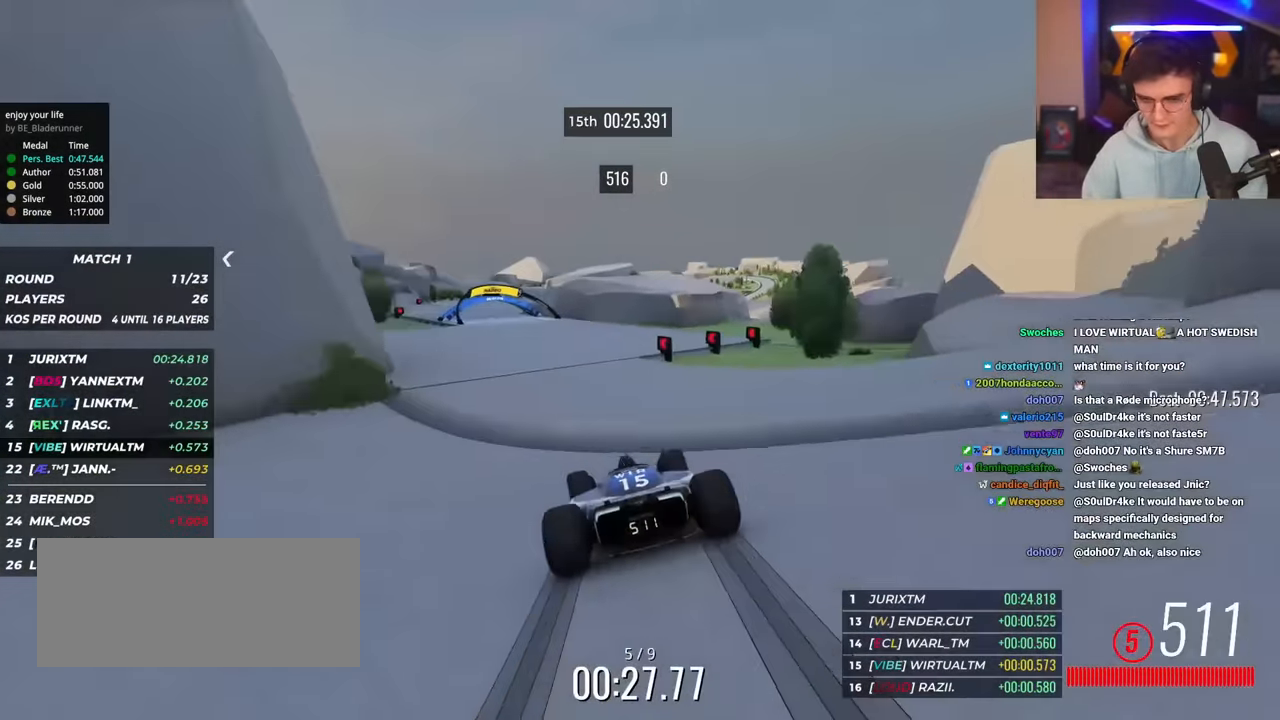
{"keys": ["up"], "events": [[17, "left", "down"], [301, "left", "up"]]}
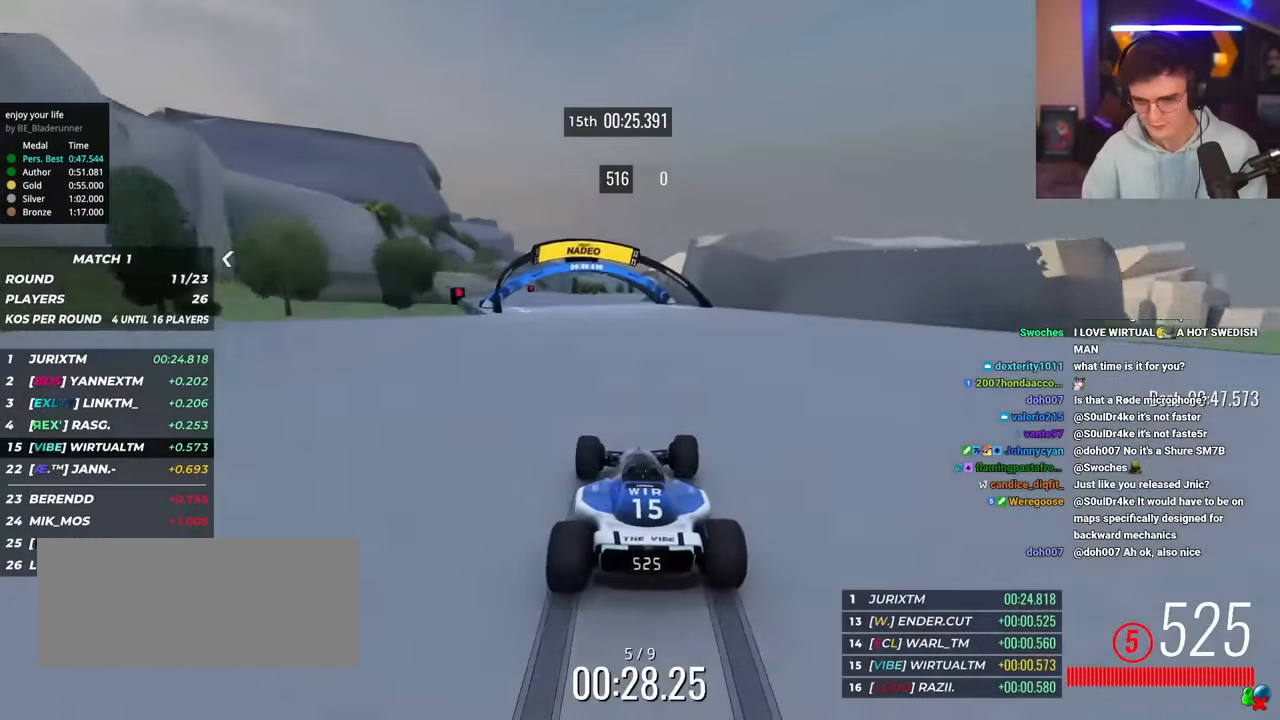
{"keys": ["up"], "events": [[267, "left", "down"], [417, "left", "up"]]}
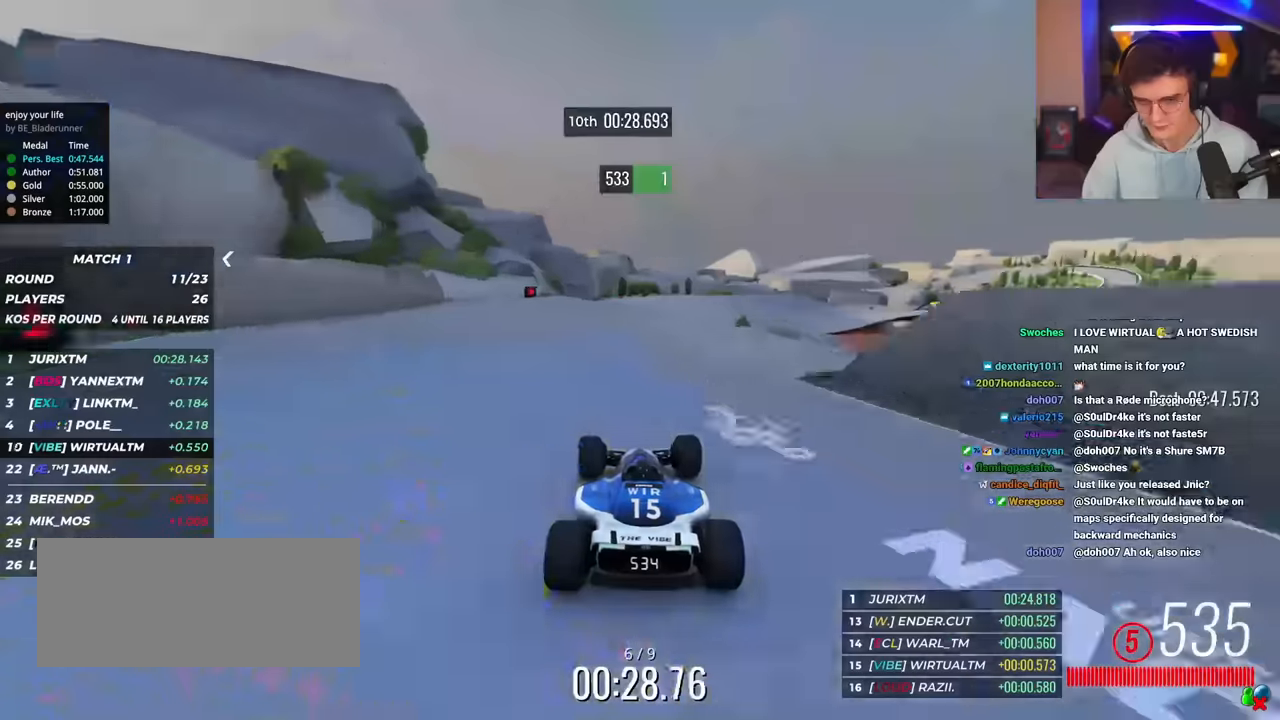
{"keys": ["up"], "events": [[151, "left", "down"], [184, "left", "up"], [334, "right", "down"], [384, "right", "up"]]}
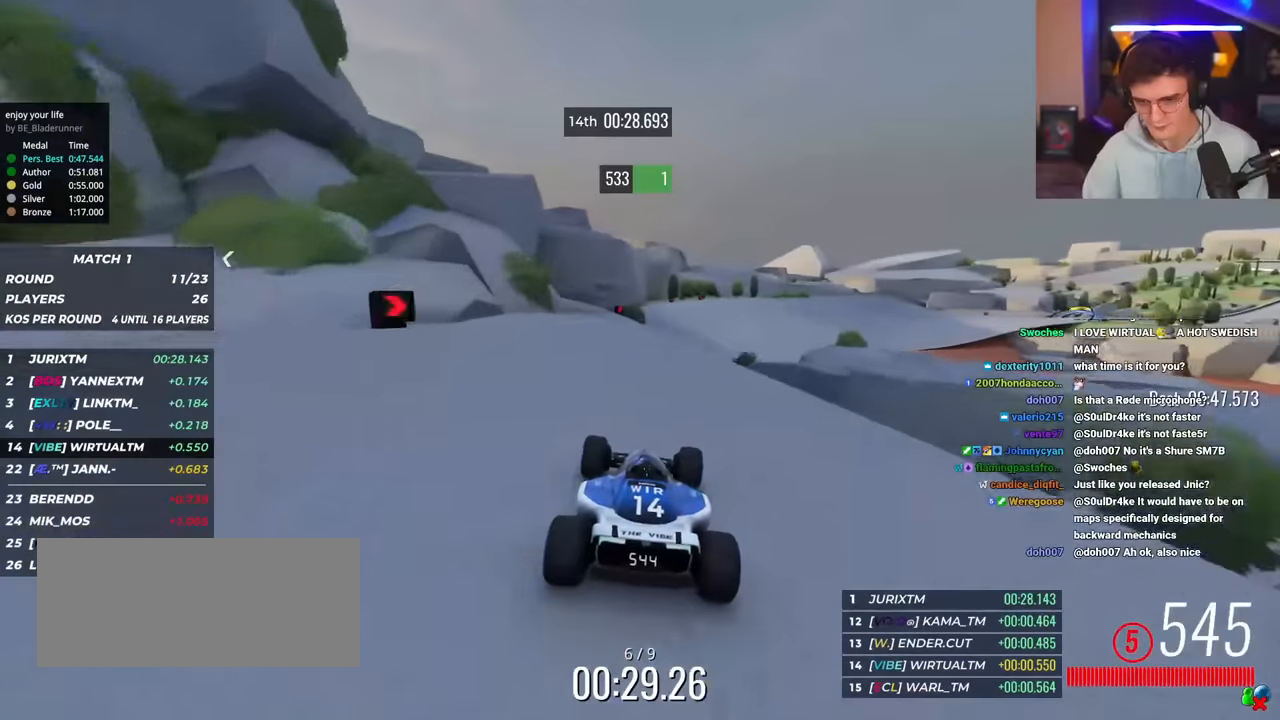
{"keys": ["right", "up"], "events": [[250, "right", "down"], [350, "right", "up"], [434, "right", "down"]]}
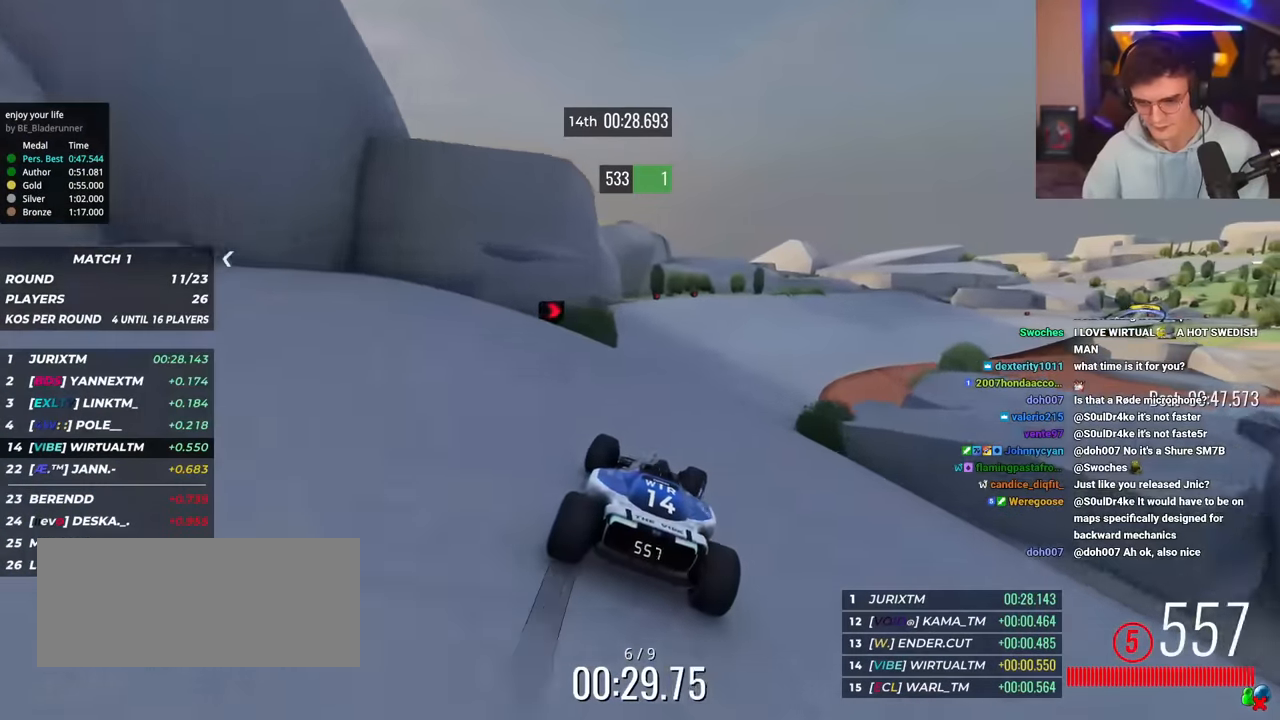
{"keys": ["right", "up"], "events": [[34, "right", "up"], [134, "right", "down"], [267, "right", "up"], [367, "right", "down"]]}
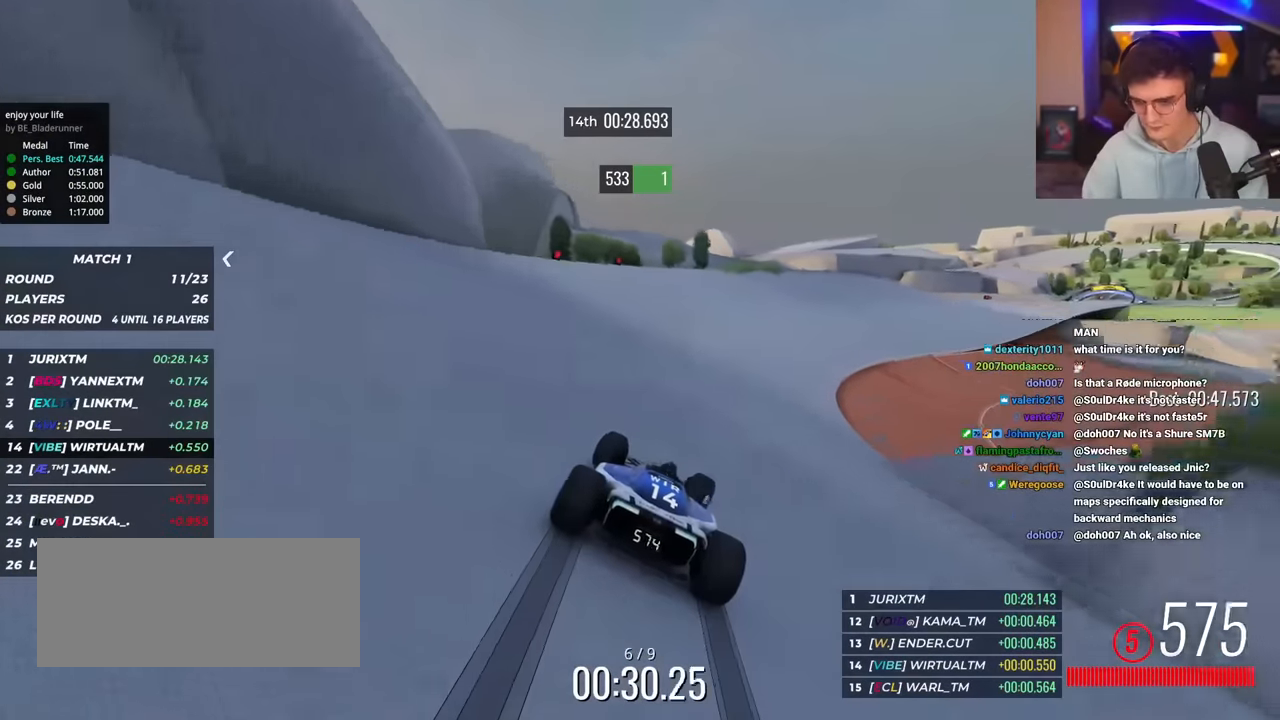
{"keys": ["right", "up"], "events": [[50, "right", "up"], [183, "right", "down"], [384, "right", "up"], [434, "right", "down"]]}
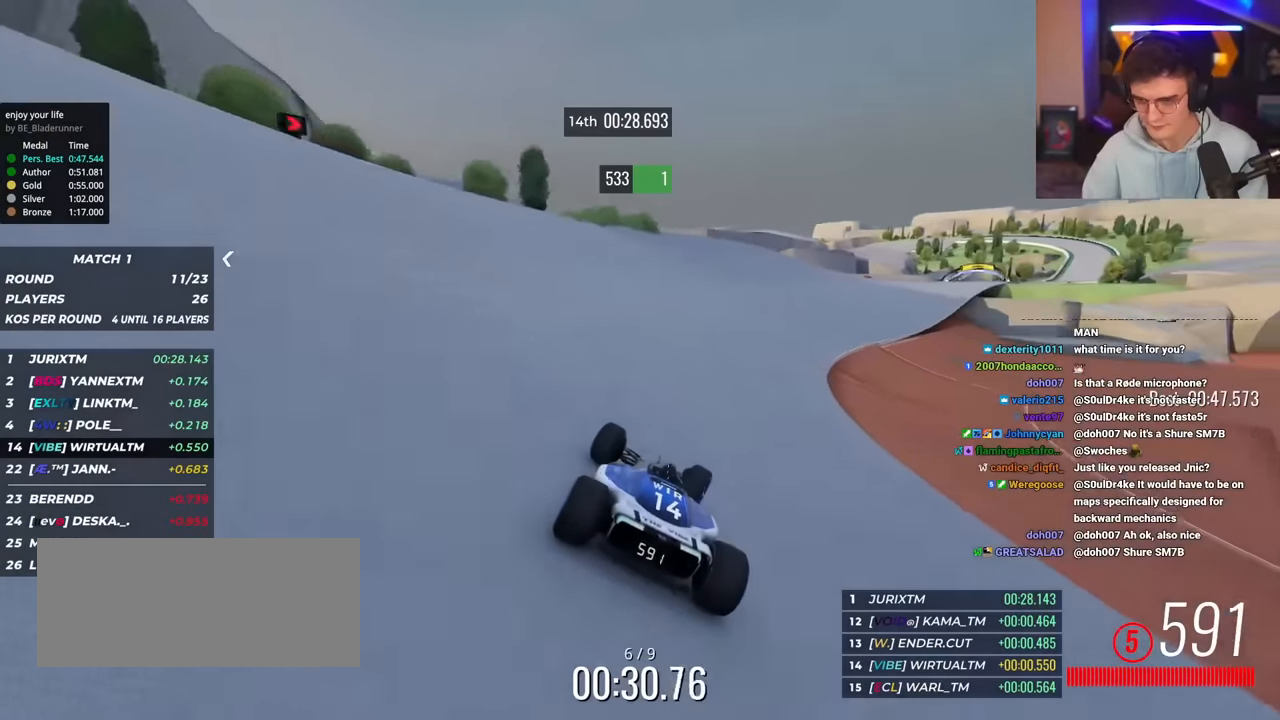
{"keys": ["right", "up"], "events": [[117, "right", "up"], [201, "right", "down"], [401, "right", "up"], [451, "right", "down"]]}
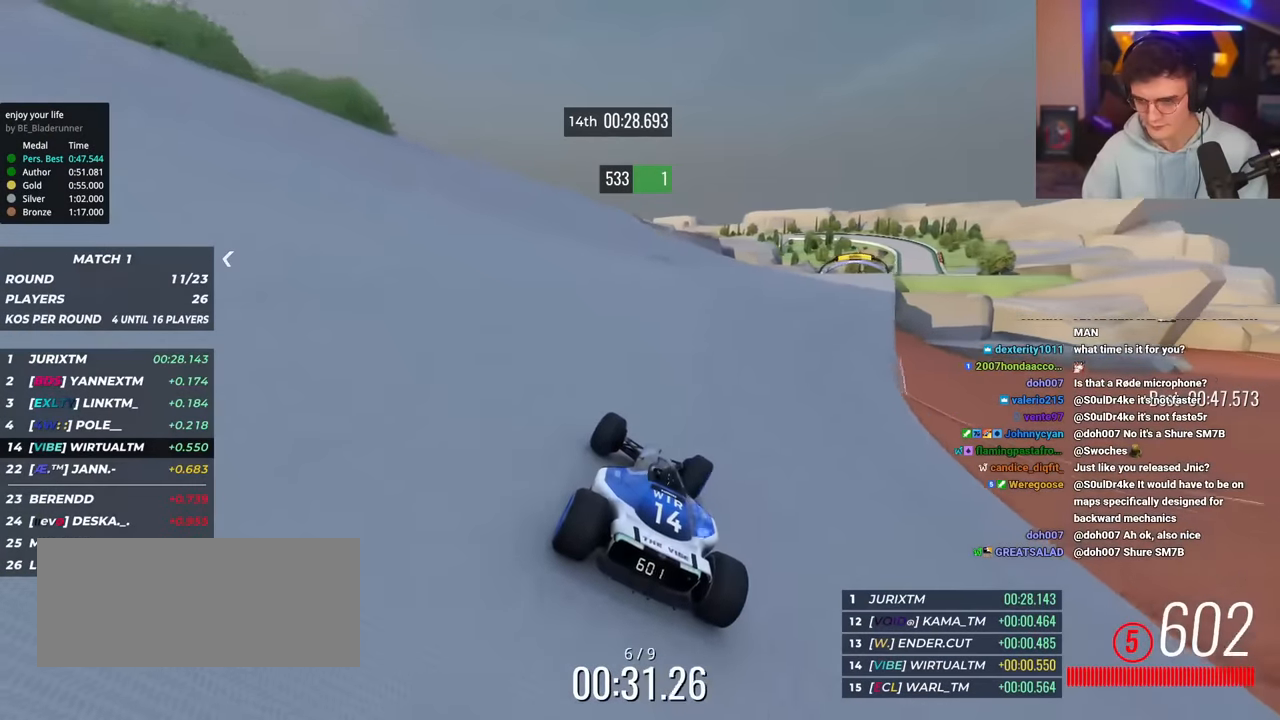
{"keys": ["up"], "events": [[83, "right", "up"], [133, "right", "down"], [450, "right", "up"]]}
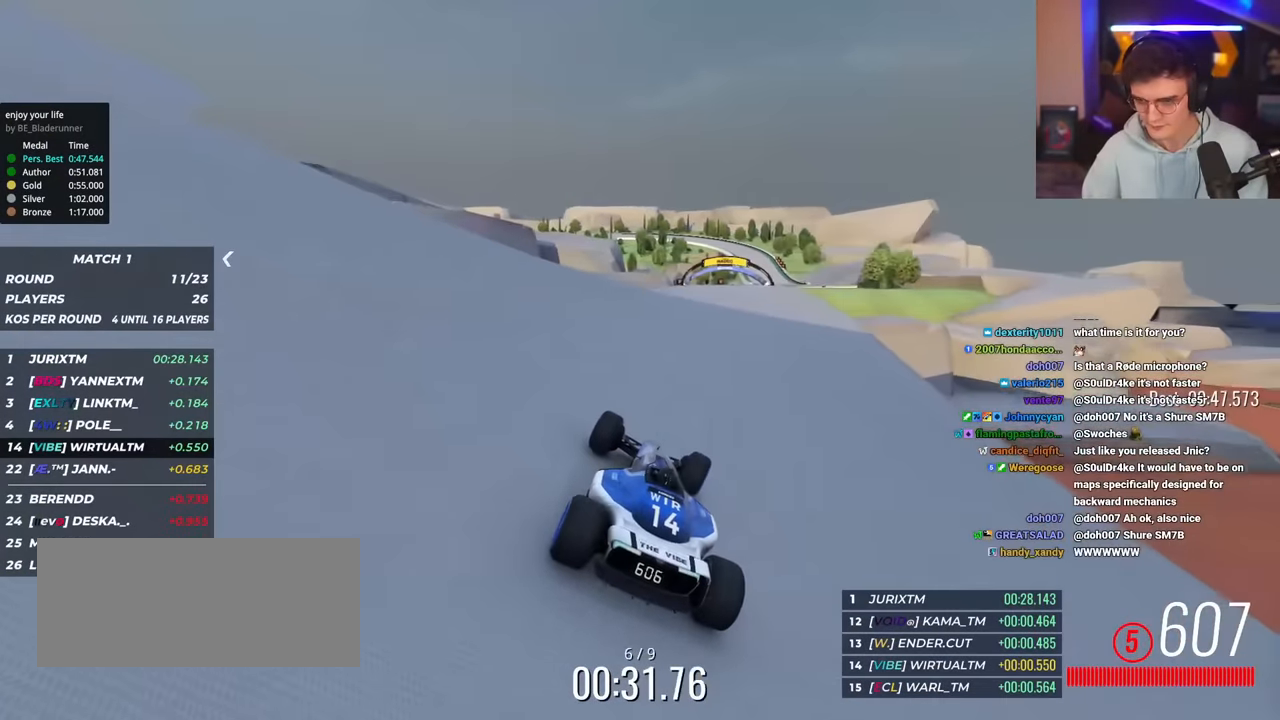
{"keys": ["up"], "events": [[50, "right", "down"], [284, "right", "up"], [384, "right", "down"], [468, "right", "up"]]}
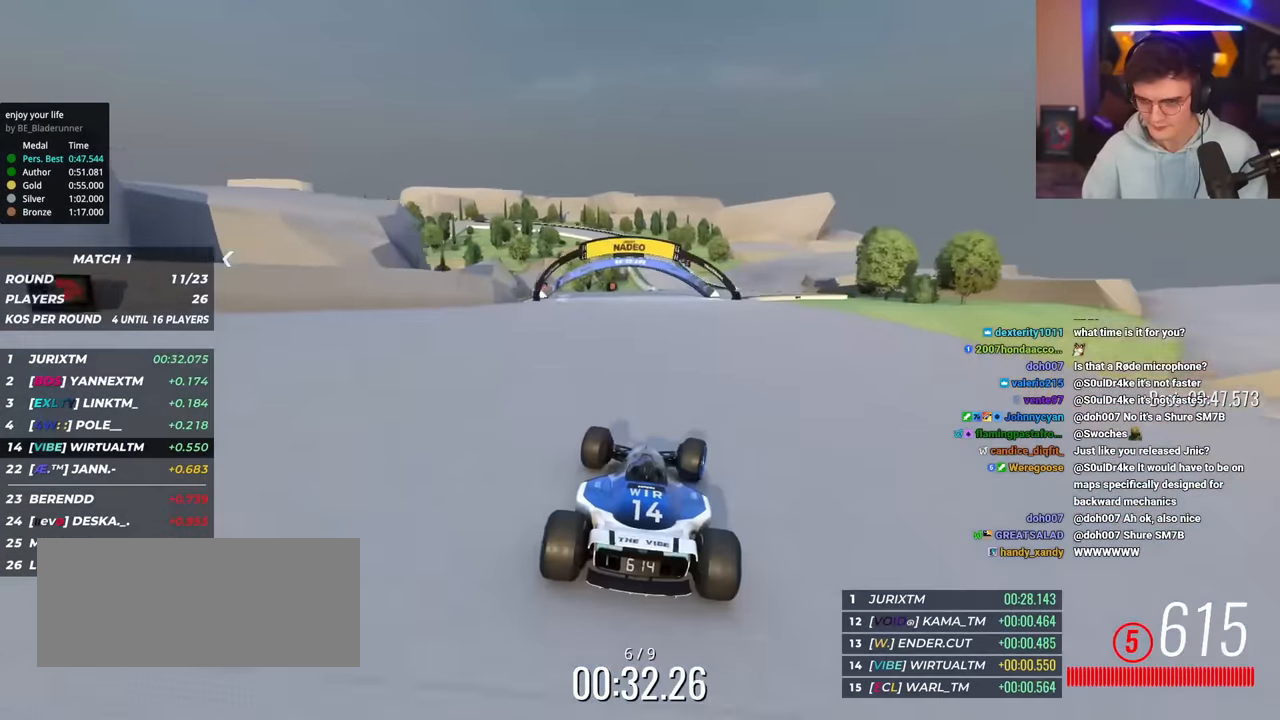
{"keys": ["left", "up"], "events": [[67, "right", "down"], [150, "right", "up"], [400, "left", "down"]]}
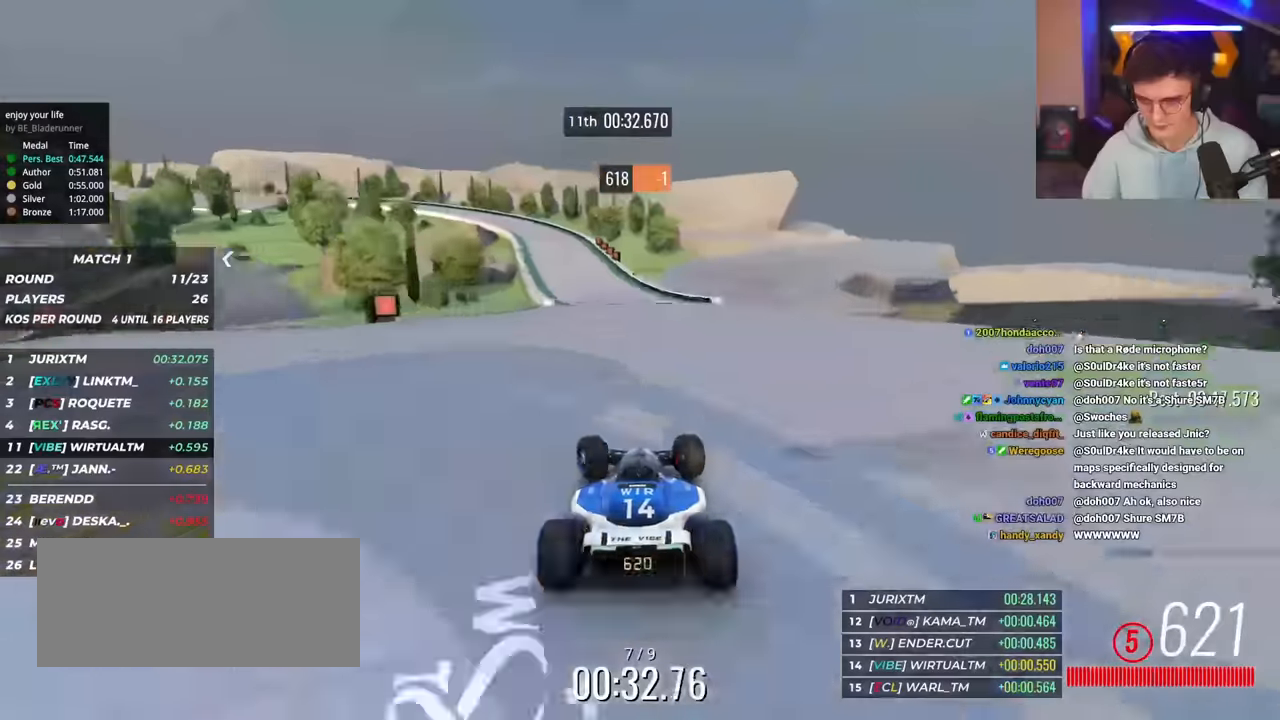
{"keys": ["brake", "left", "up"], "events": [[134, "brake", "down"]]}
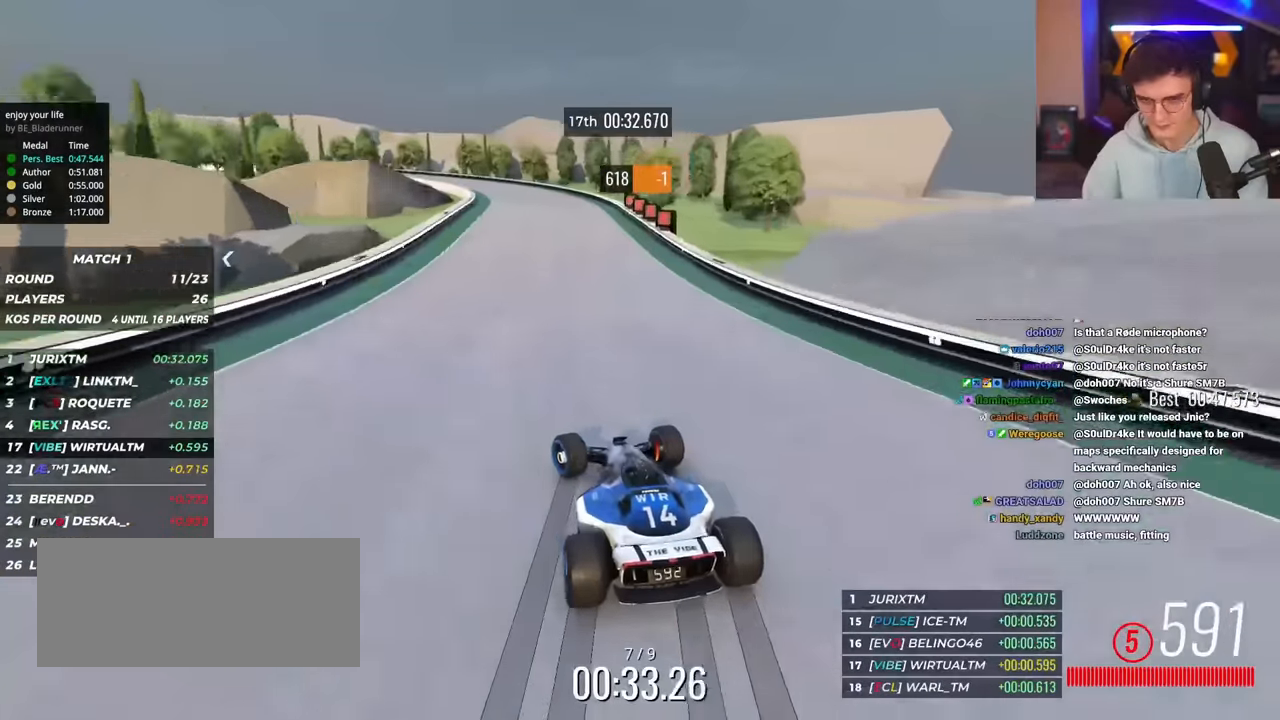
{"keys": ["left", "up"], "events": [[183, "brake", "up"], [200, "up", "up"], [417, "up", "down"]]}
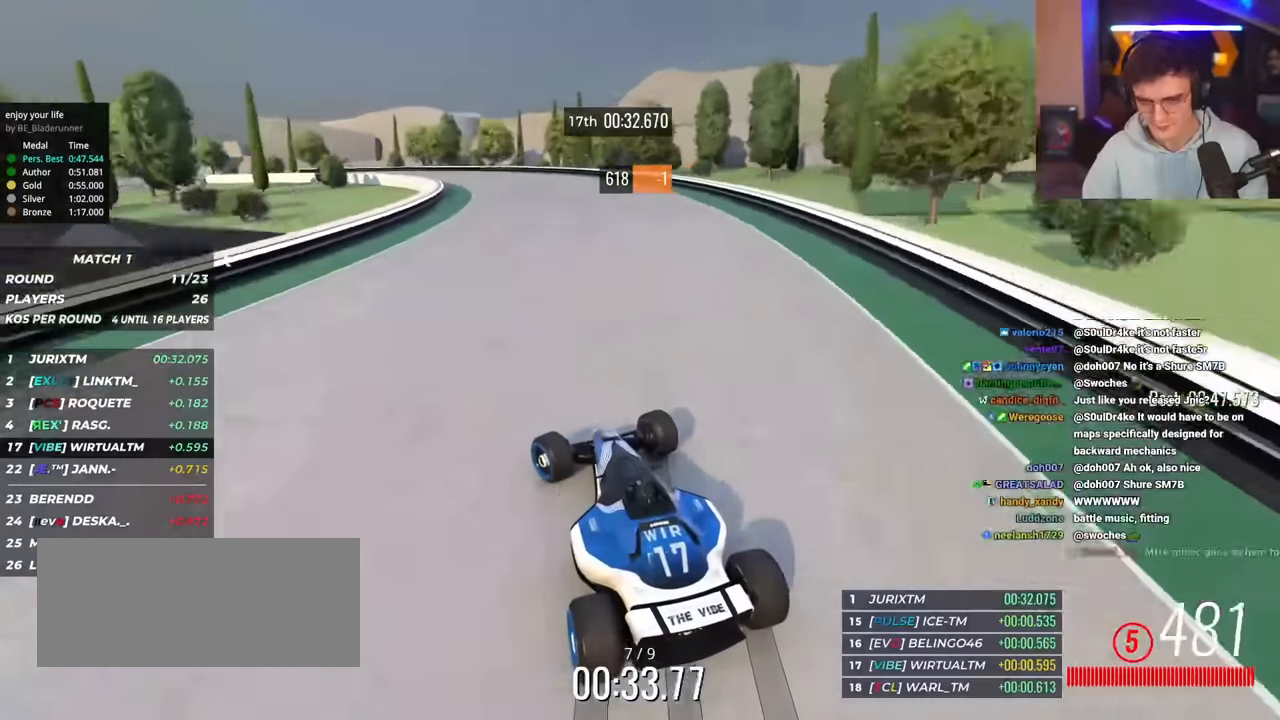
{"keys": ["left", "up"], "events": [[184, "up", "up"], [234, "up", "down"]]}
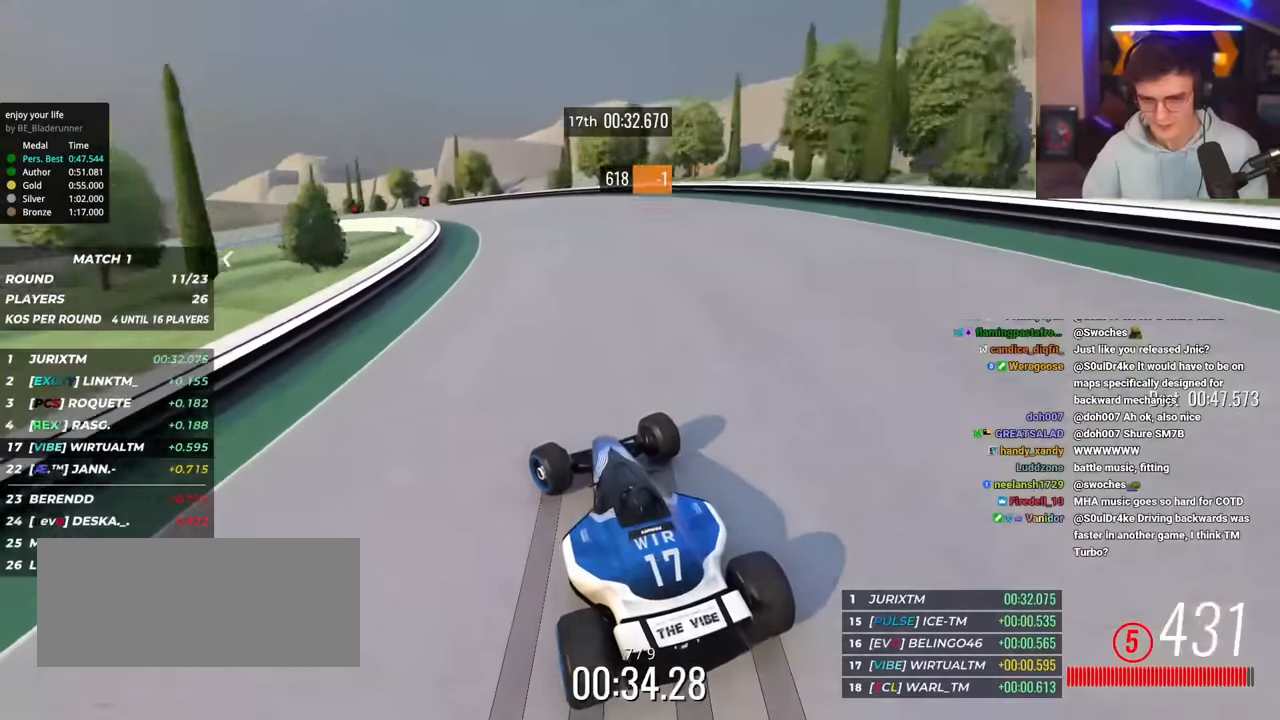
{"keys": ["left", "up"], "events": [[17, "up", "up"], [117, "up", "down"]]}
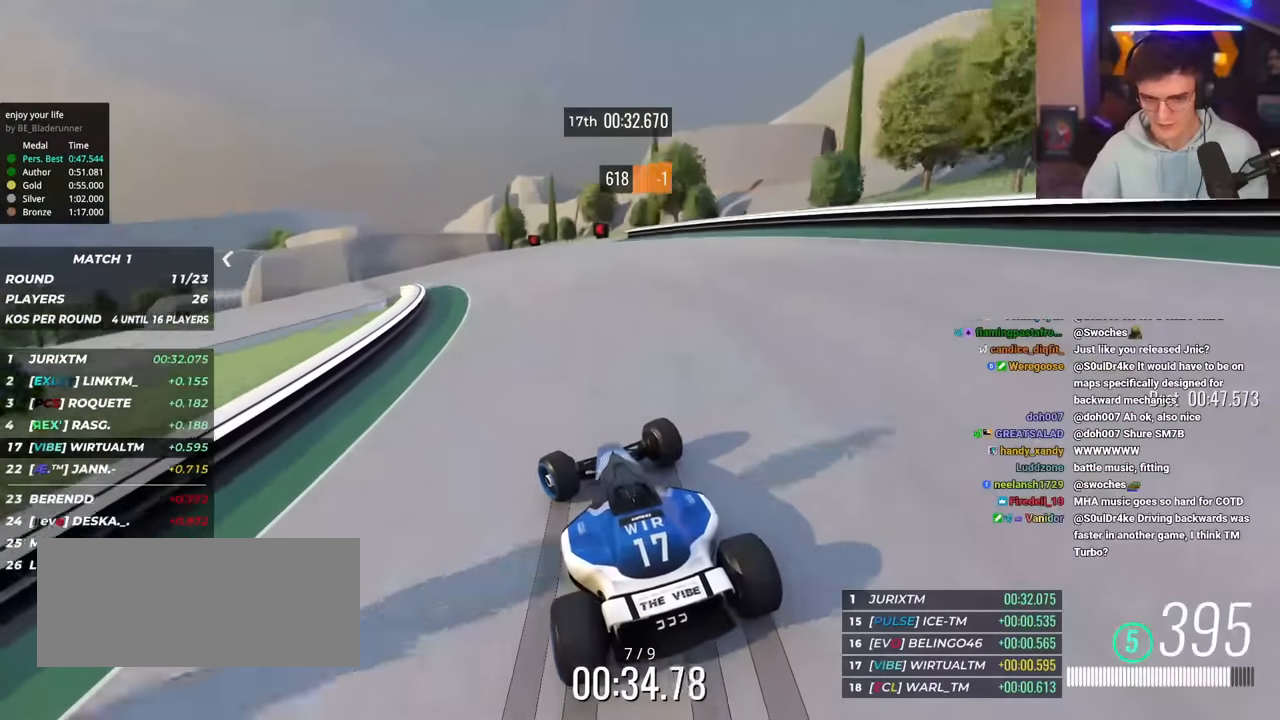
{"keys": ["left", "up"], "events": []}